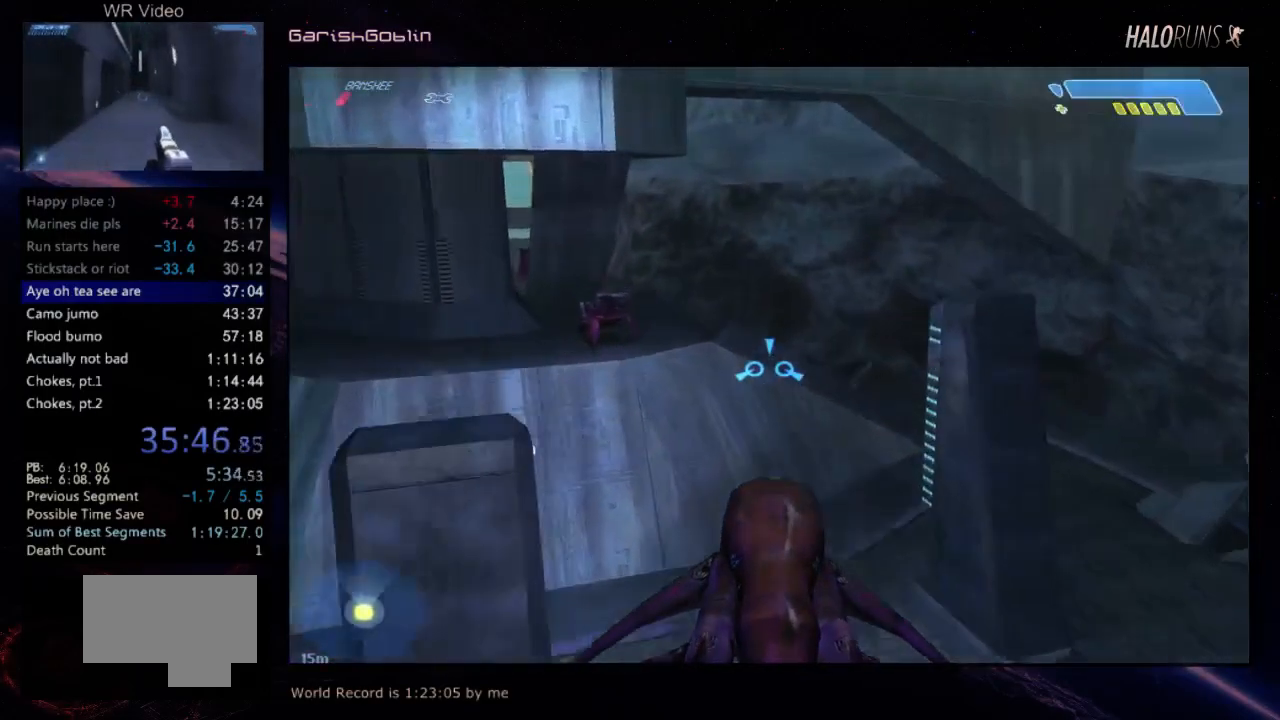
Gameplay with keyboard and mouse; each line is a JSON object with the keys held at the frame after it. "events" lists presses ("down") and releases ("up") of "w" between this image and that frame as [ms after this image, input, new state], when the widget could be followed in between. No other keys are recorded. Mouse buttons are not recorded. Not read: mouse_move.
{"keys": ["w"], "events": []}
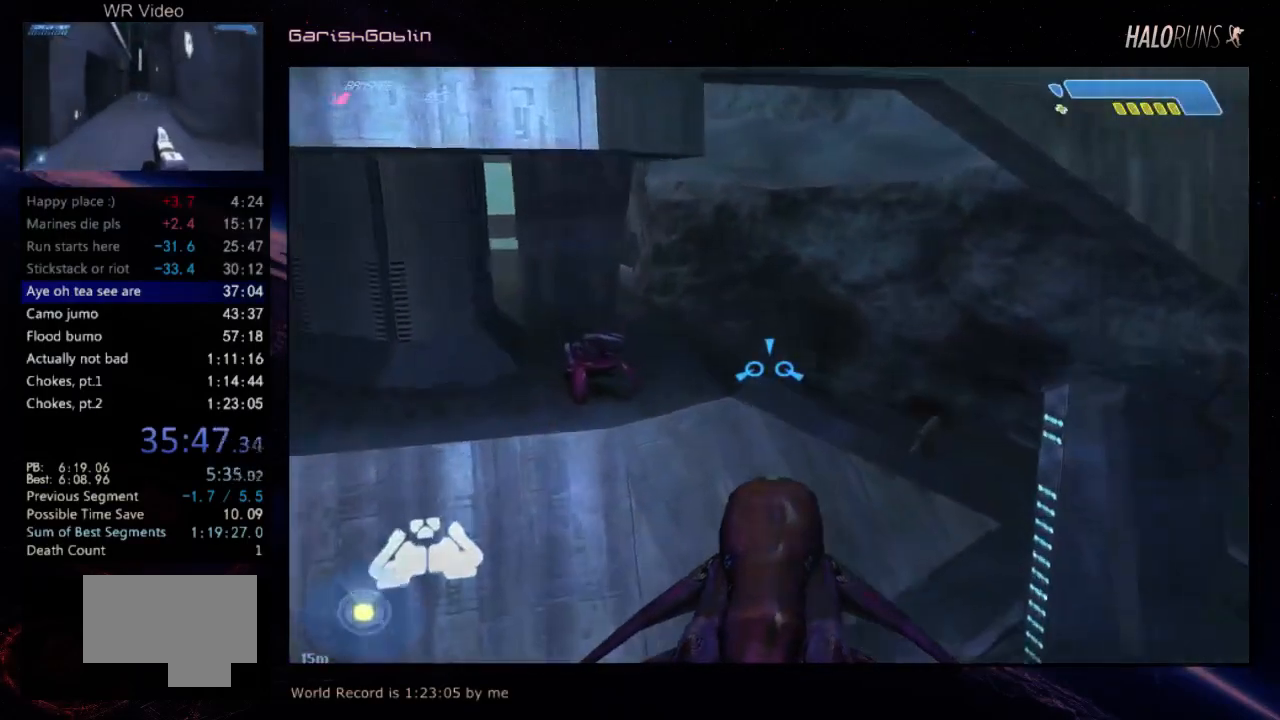
{"keys": ["w"], "events": []}
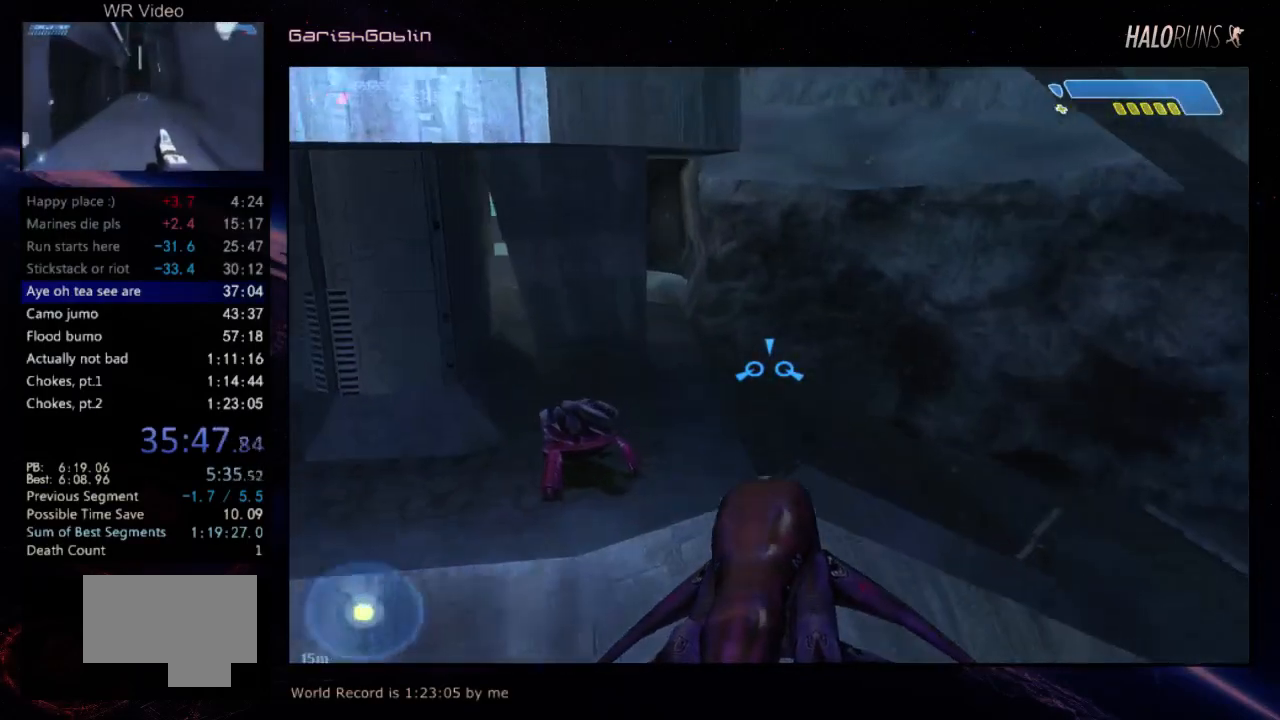
{"keys": ["w"], "events": []}
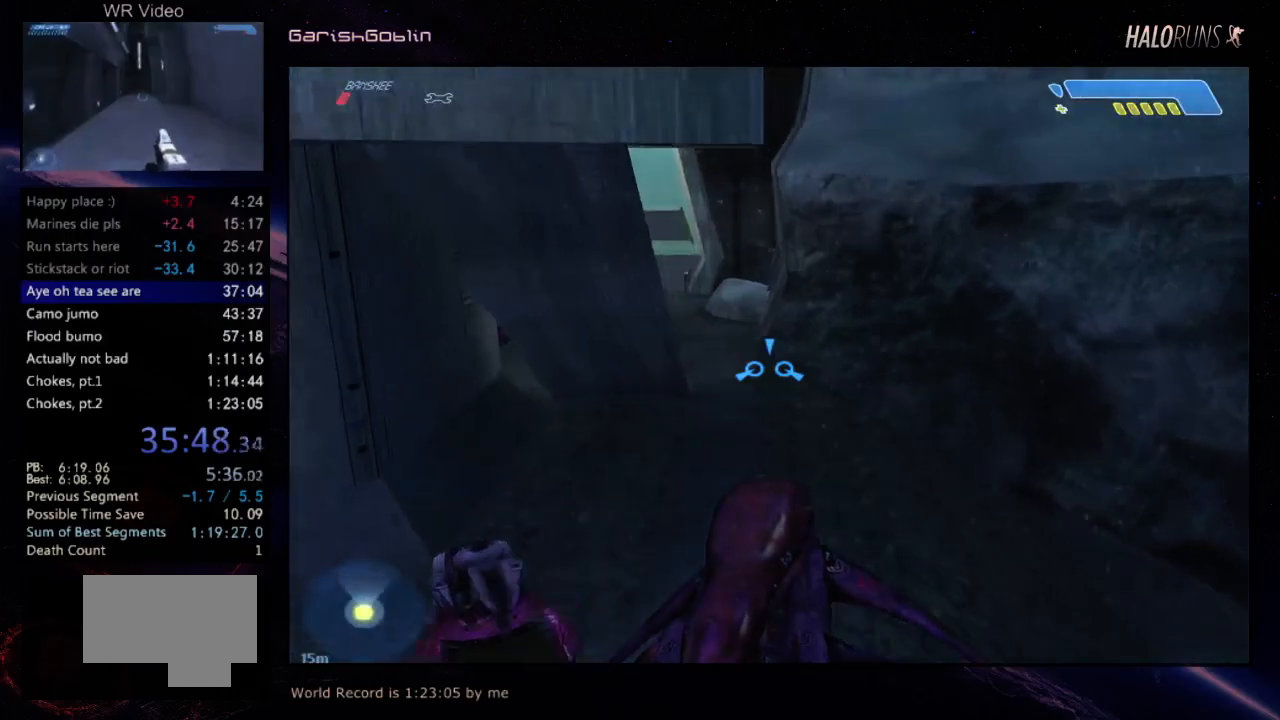
{"keys": ["w"], "events": []}
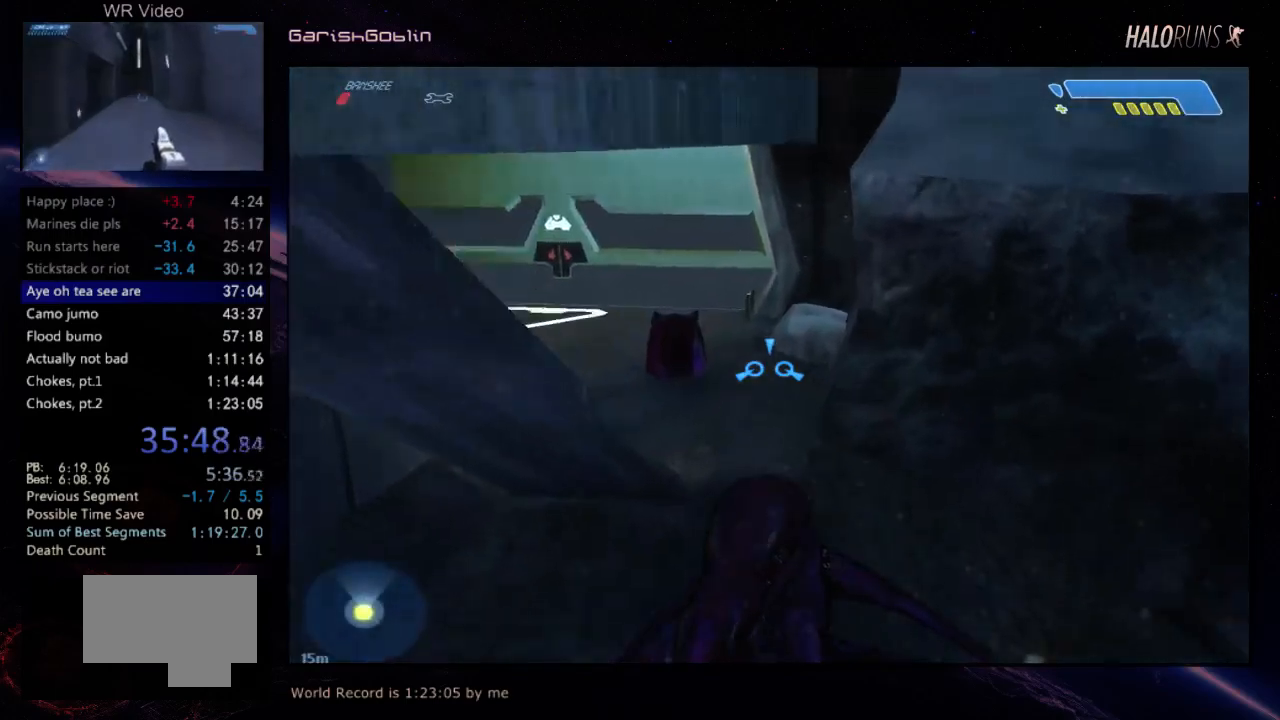
{"keys": ["w"], "events": []}
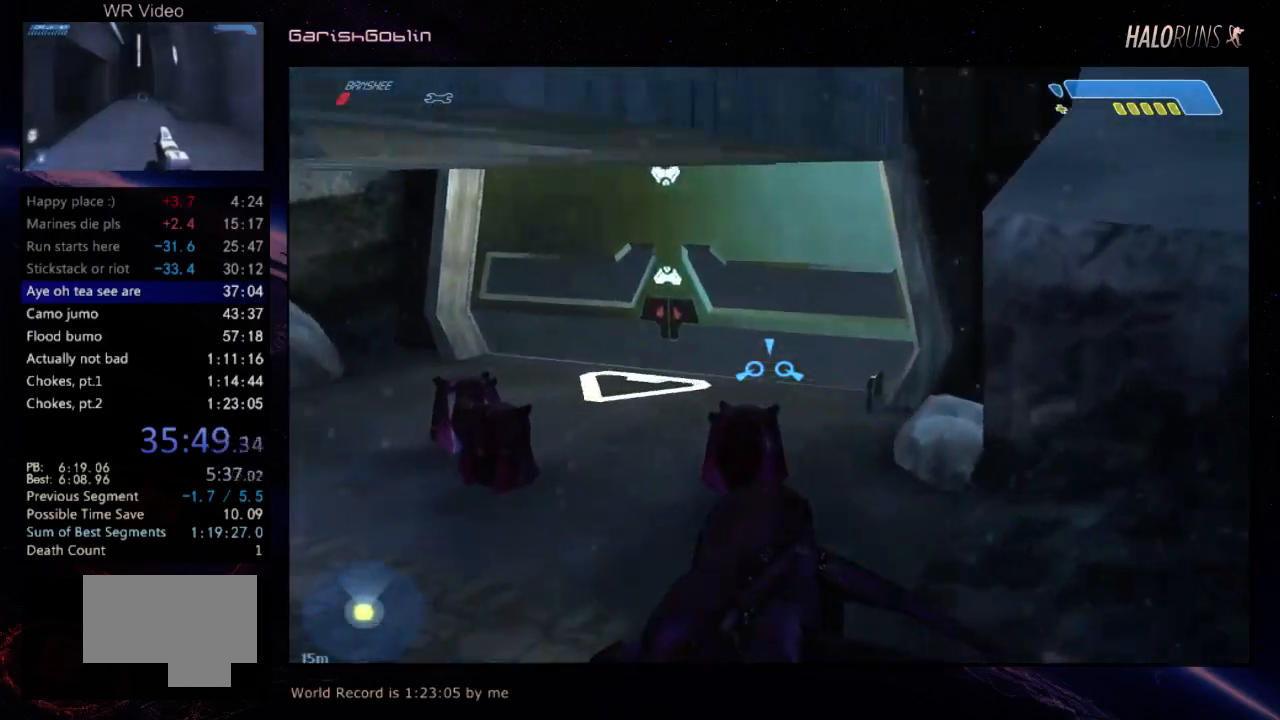
{"keys": ["w"], "events": []}
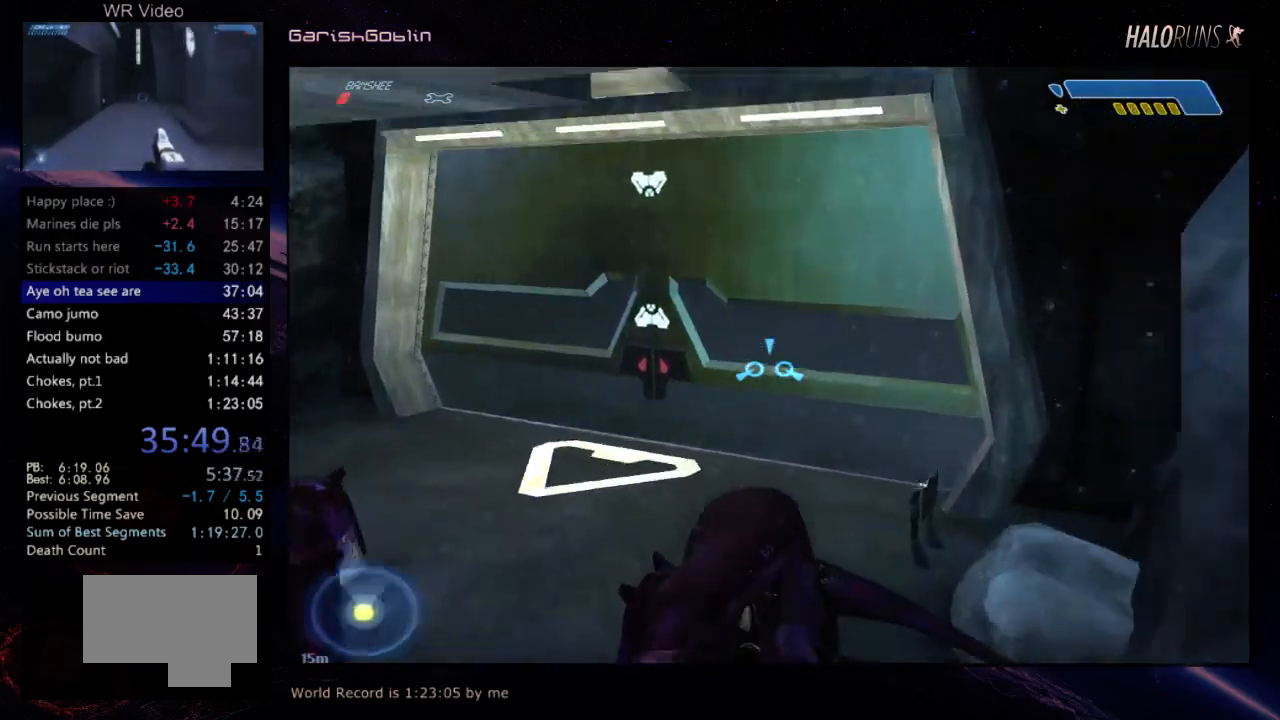
{"keys": [], "events": [[300, "w", "up"]]}
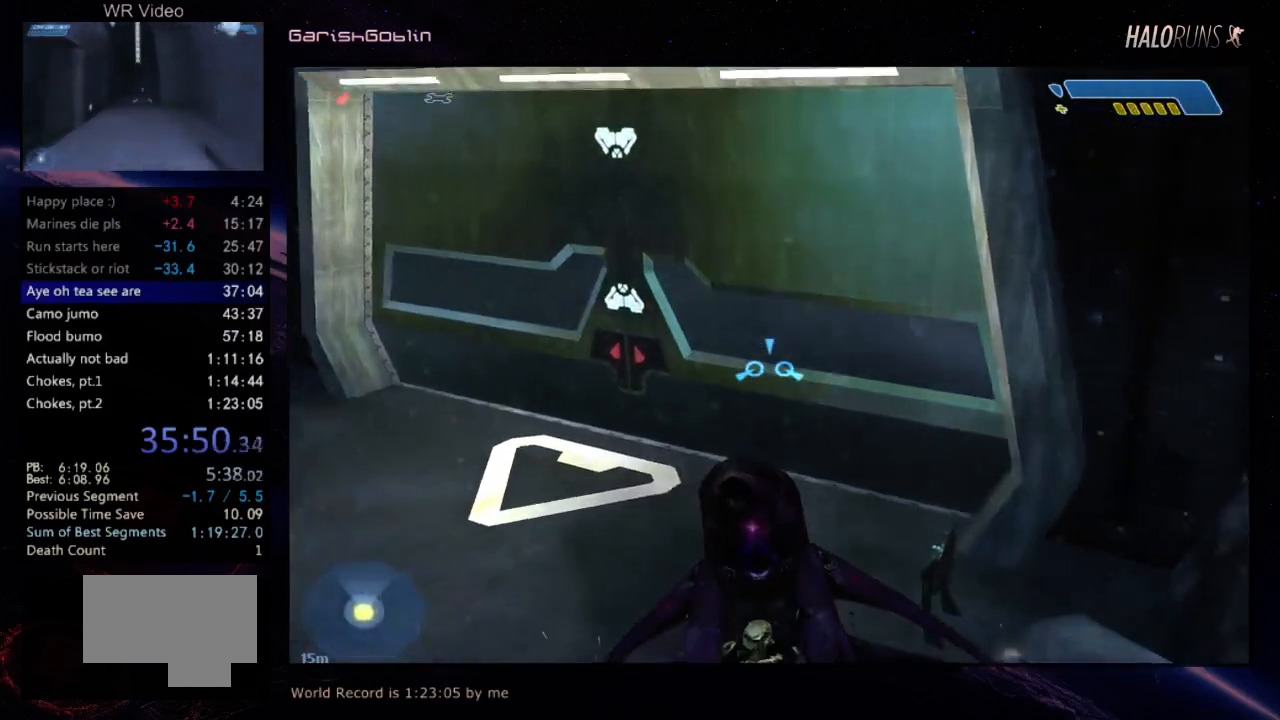
{"keys": ["w"], "events": [[100, "w", "down"]]}
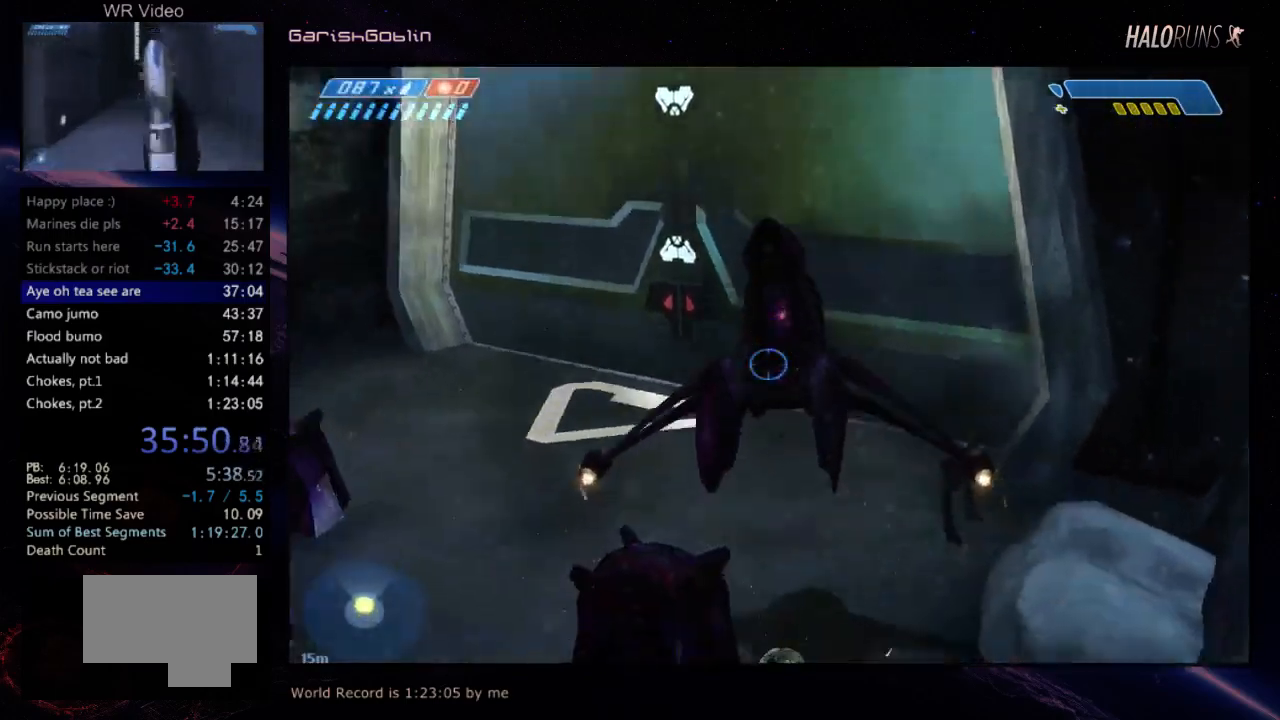
{"keys": ["w"], "events": []}
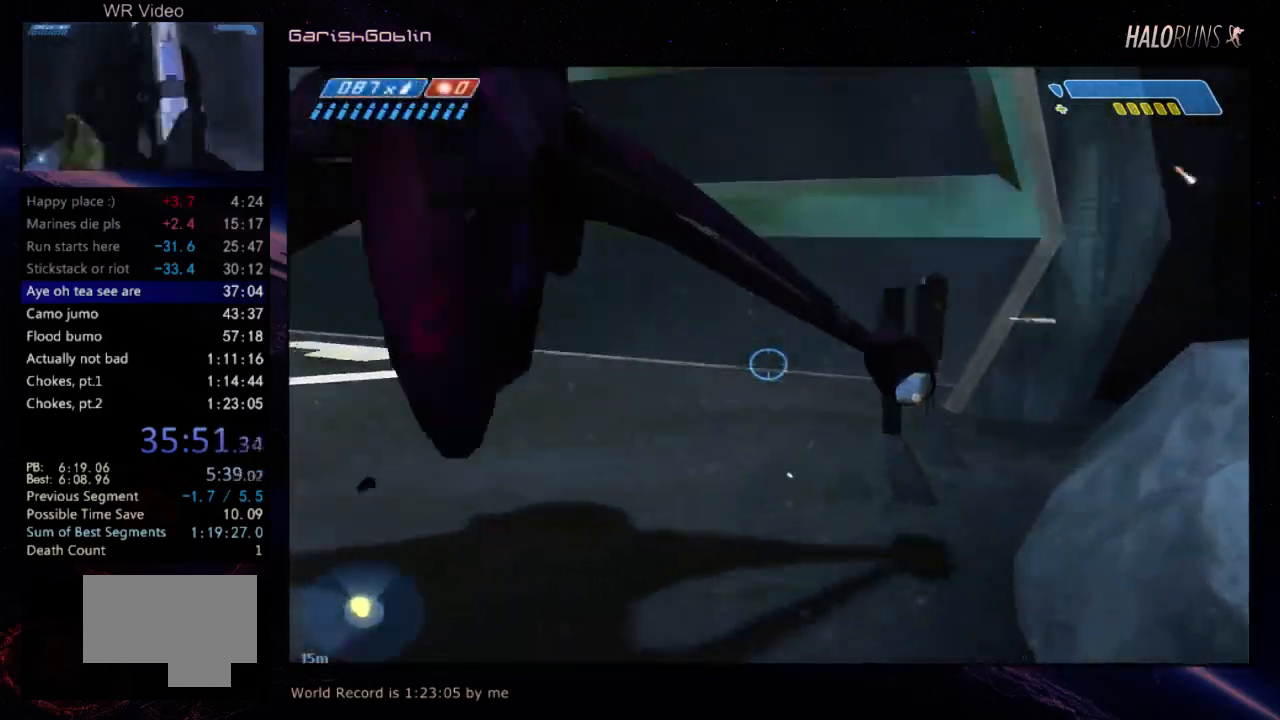
{"keys": ["w"], "events": []}
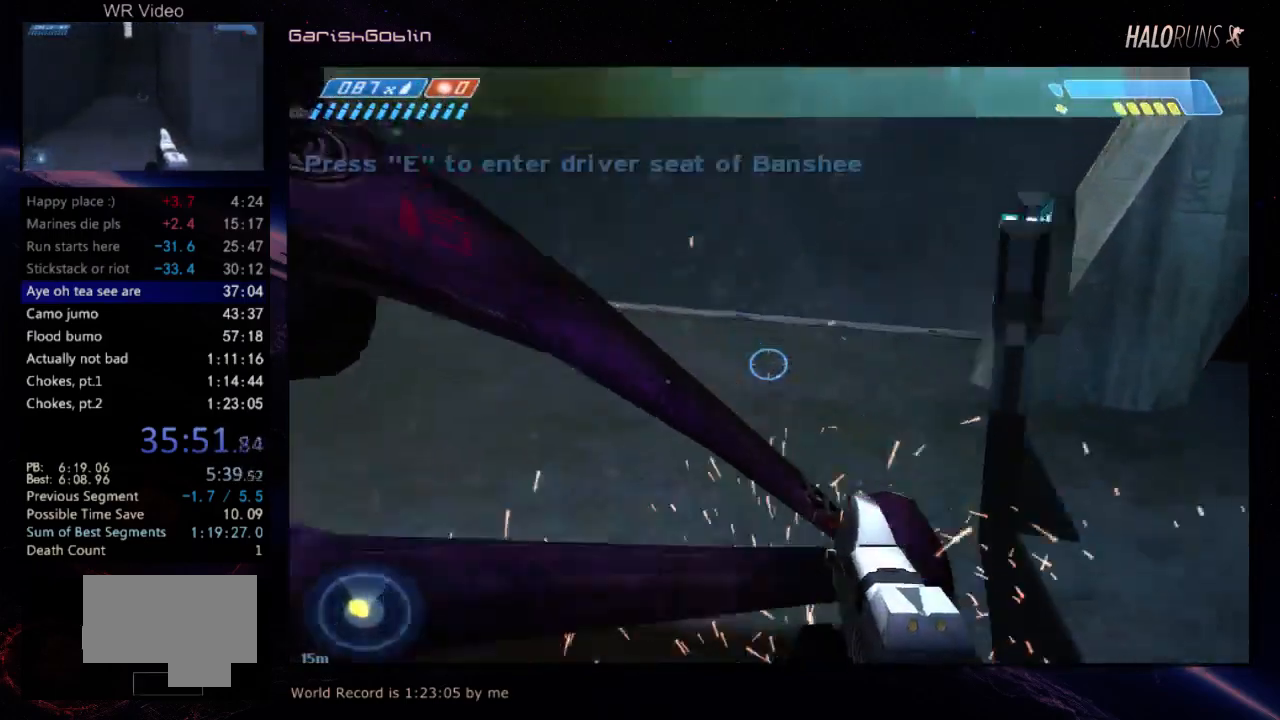
{"keys": ["w"], "events": []}
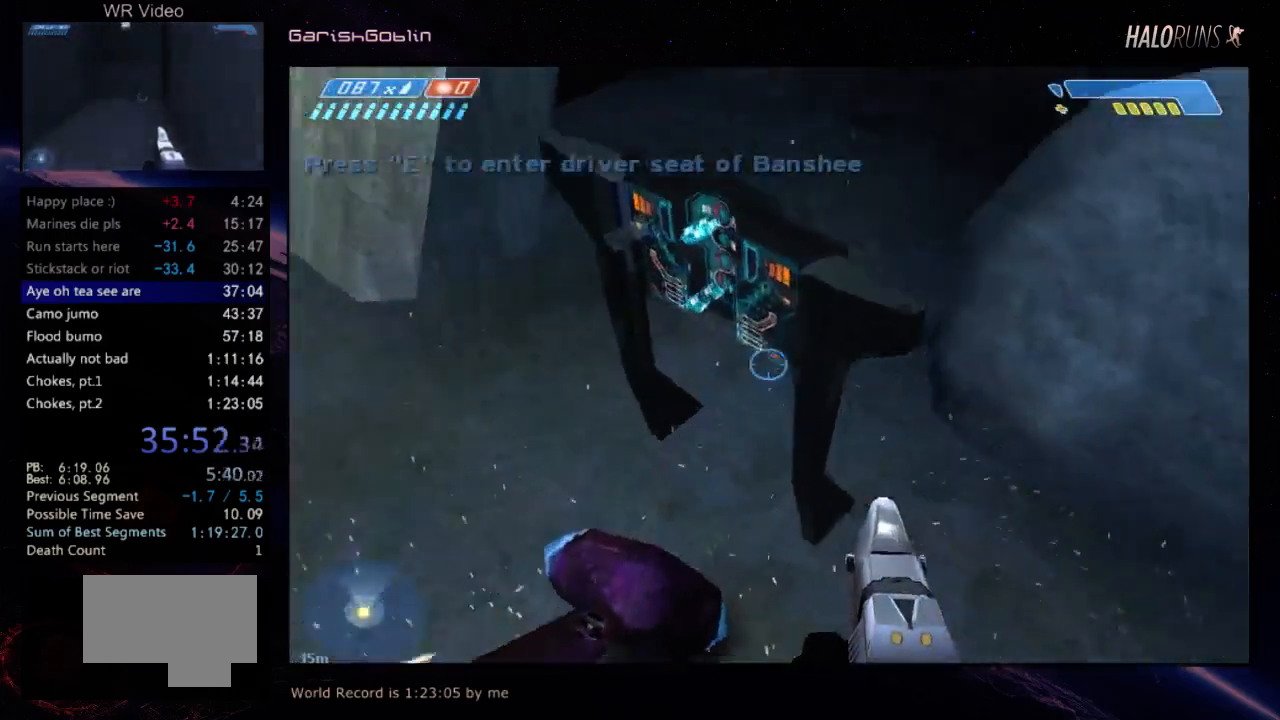
{"keys": ["w"], "events": []}
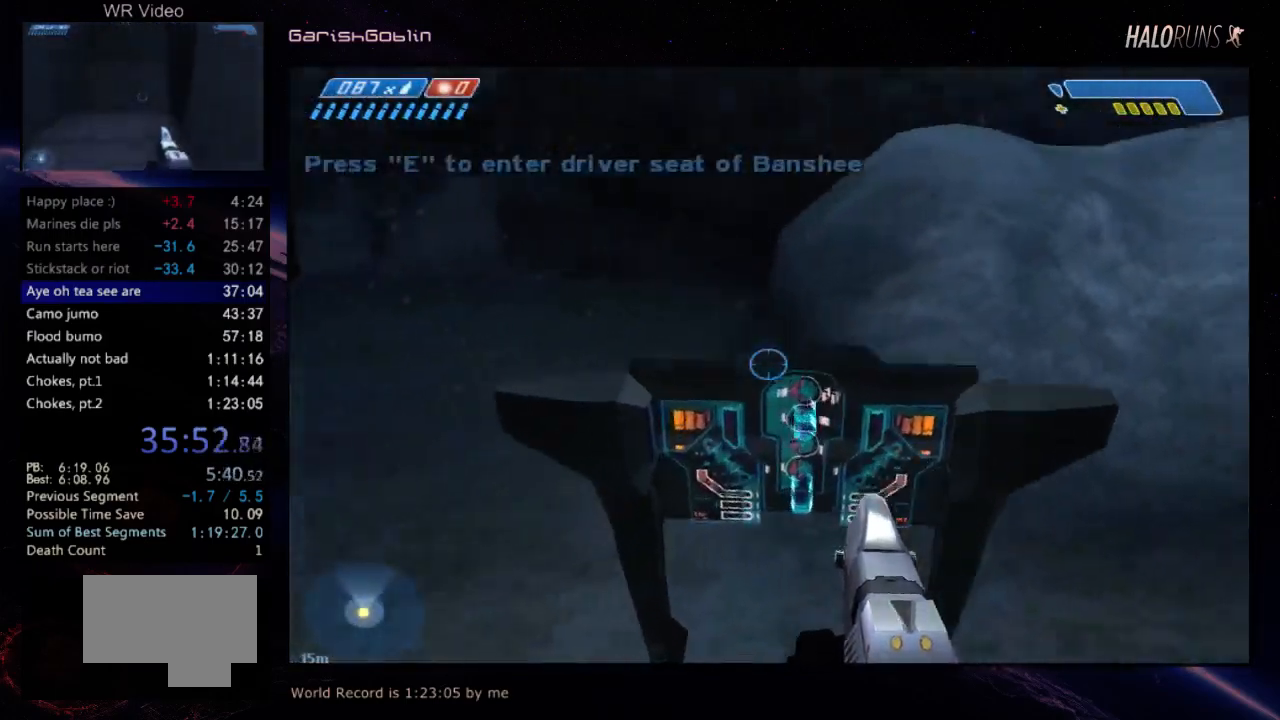
{"keys": ["w"], "events": []}
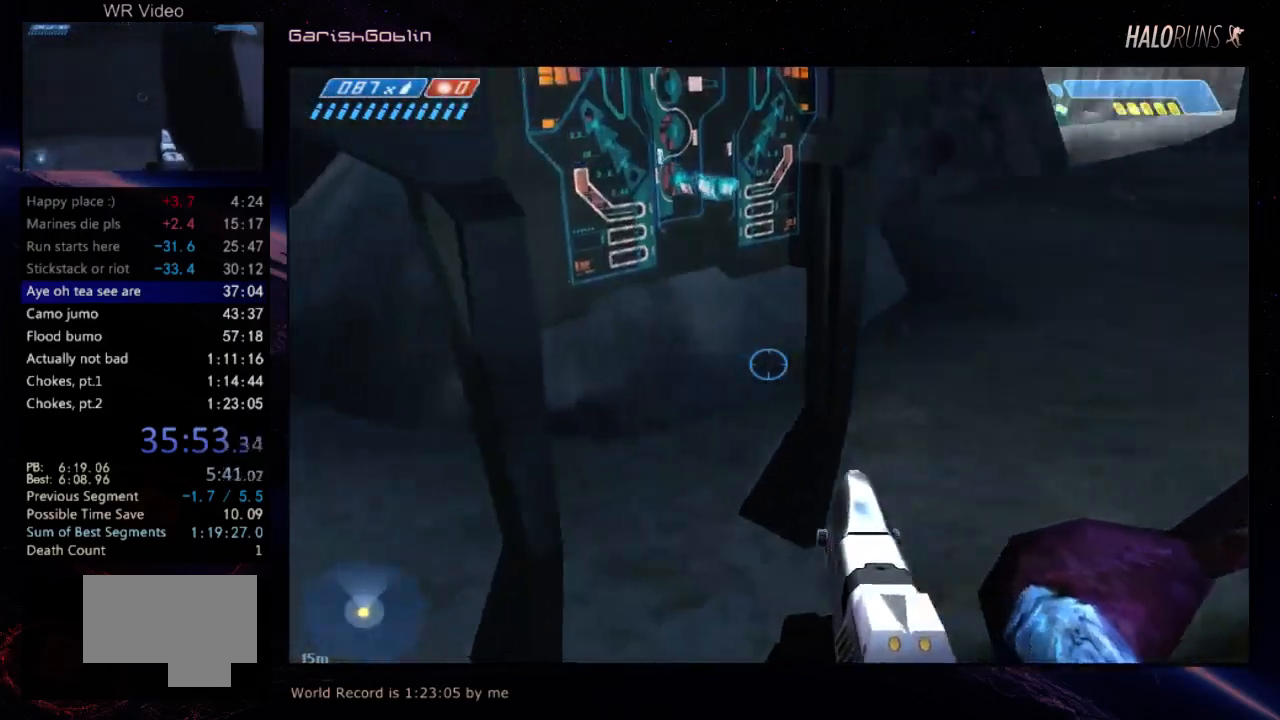
{"keys": [], "events": [[217, "w", "up"]]}
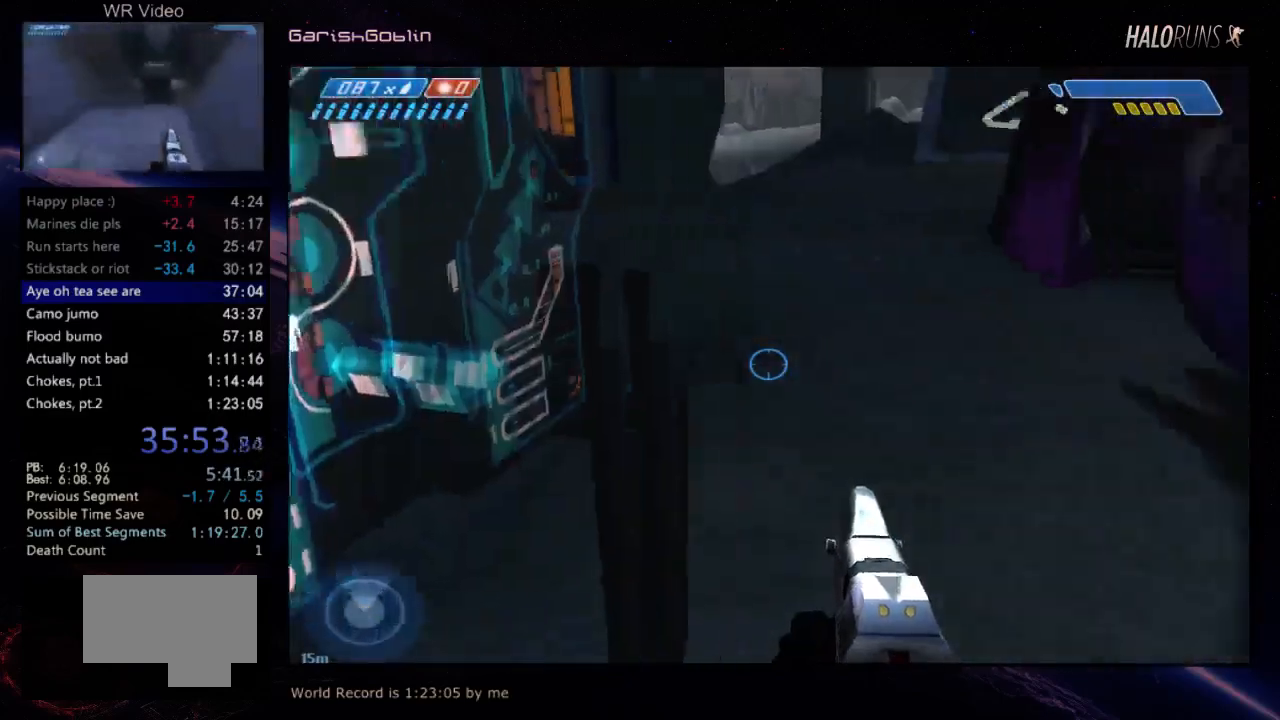
{"keys": ["w"], "events": [[50, "w", "down"]]}
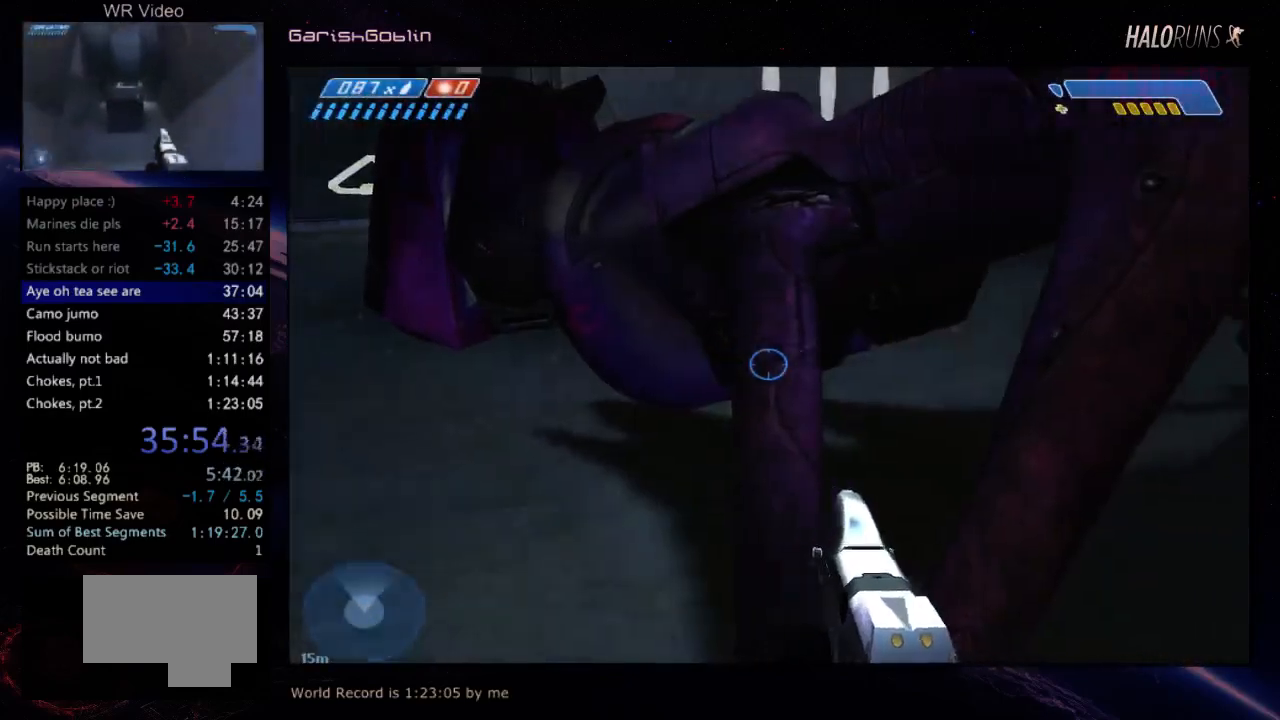
{"keys": ["w"], "events": []}
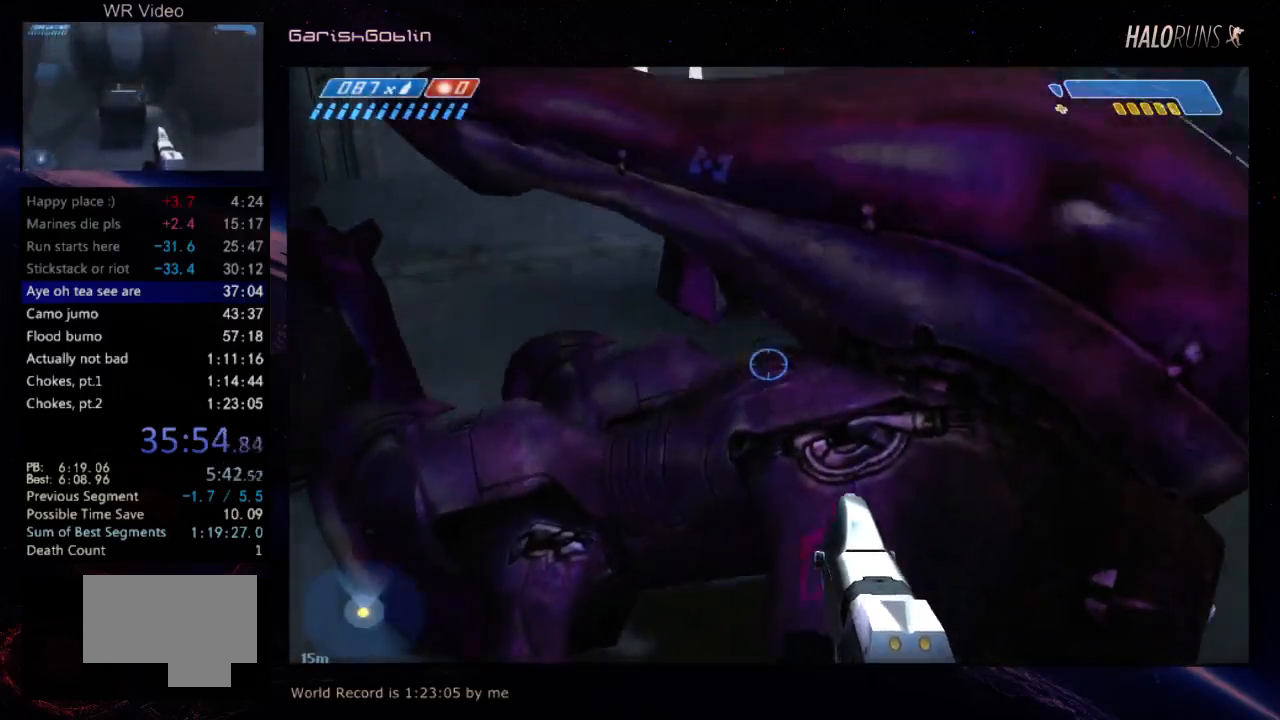
{"keys": ["w"], "events": []}
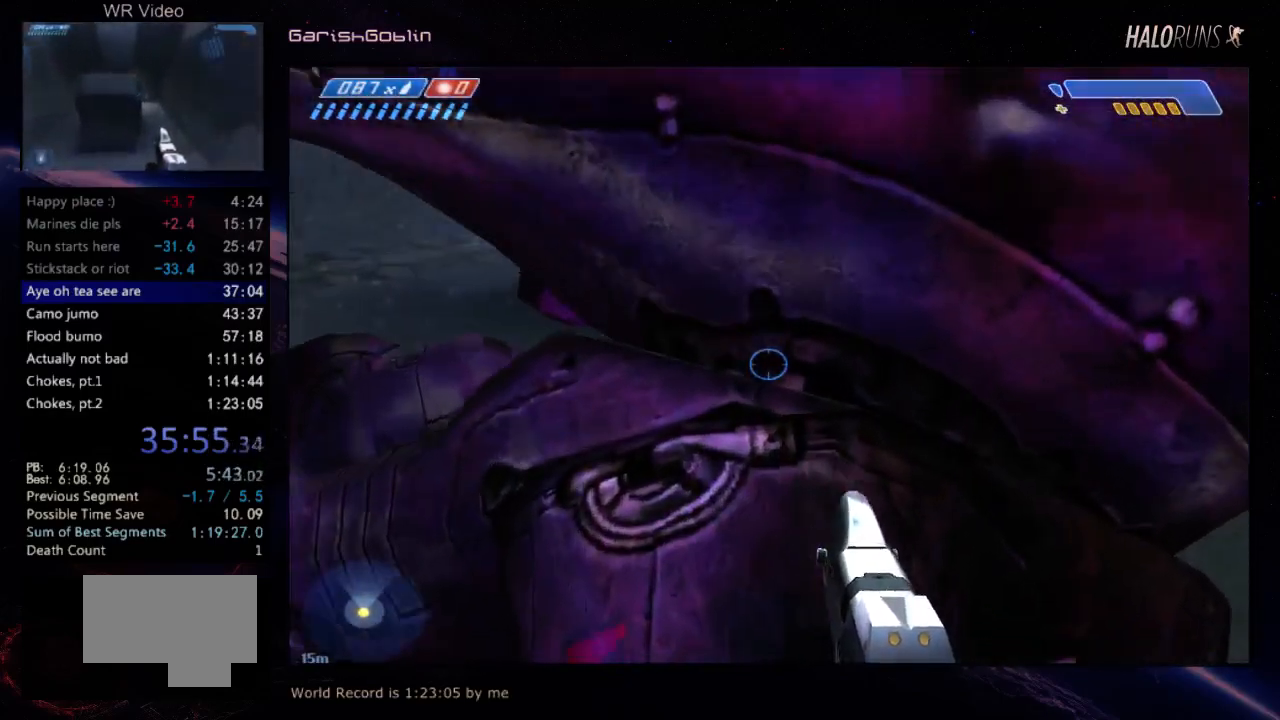
{"keys": ["w"], "events": []}
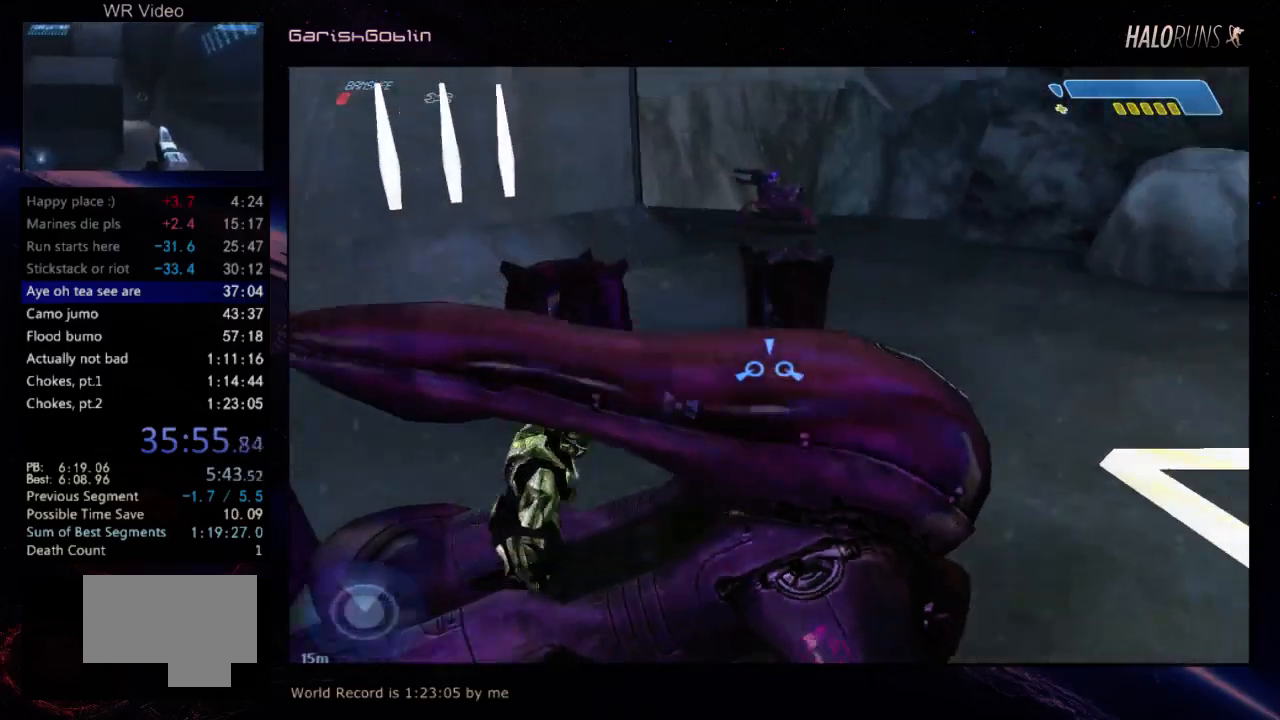
{"keys": ["w"], "events": [[284, "w", "up"], [417, "w", "down"]]}
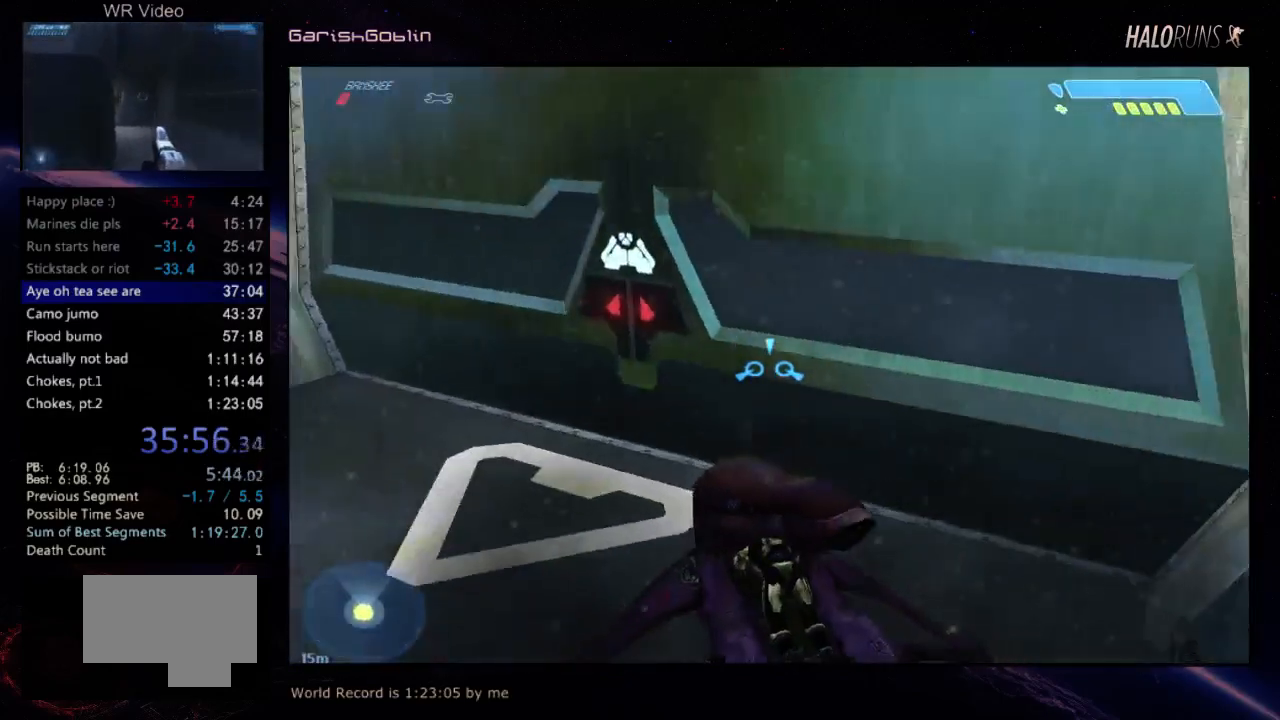
{"keys": ["w"], "events": []}
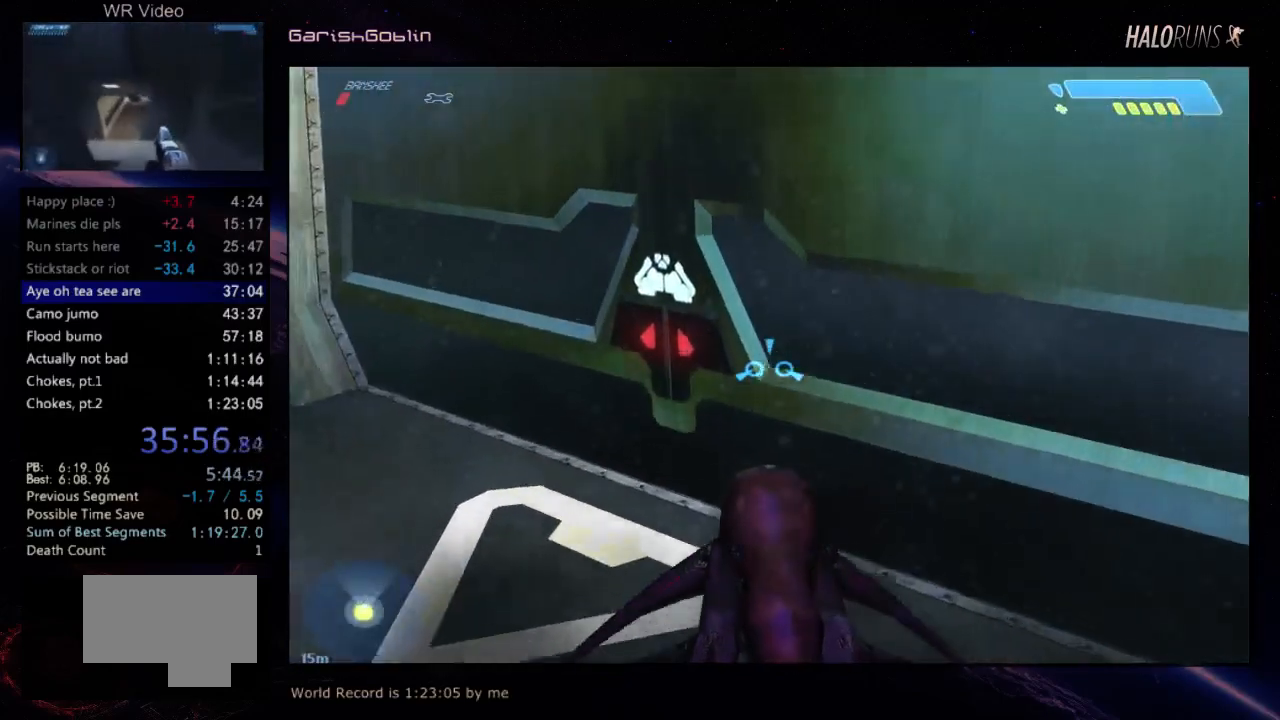
{"keys": ["w"], "events": [[34, "w", "up"], [267, "w", "down"], [400, "w", "up"], [500, "w", "down"]]}
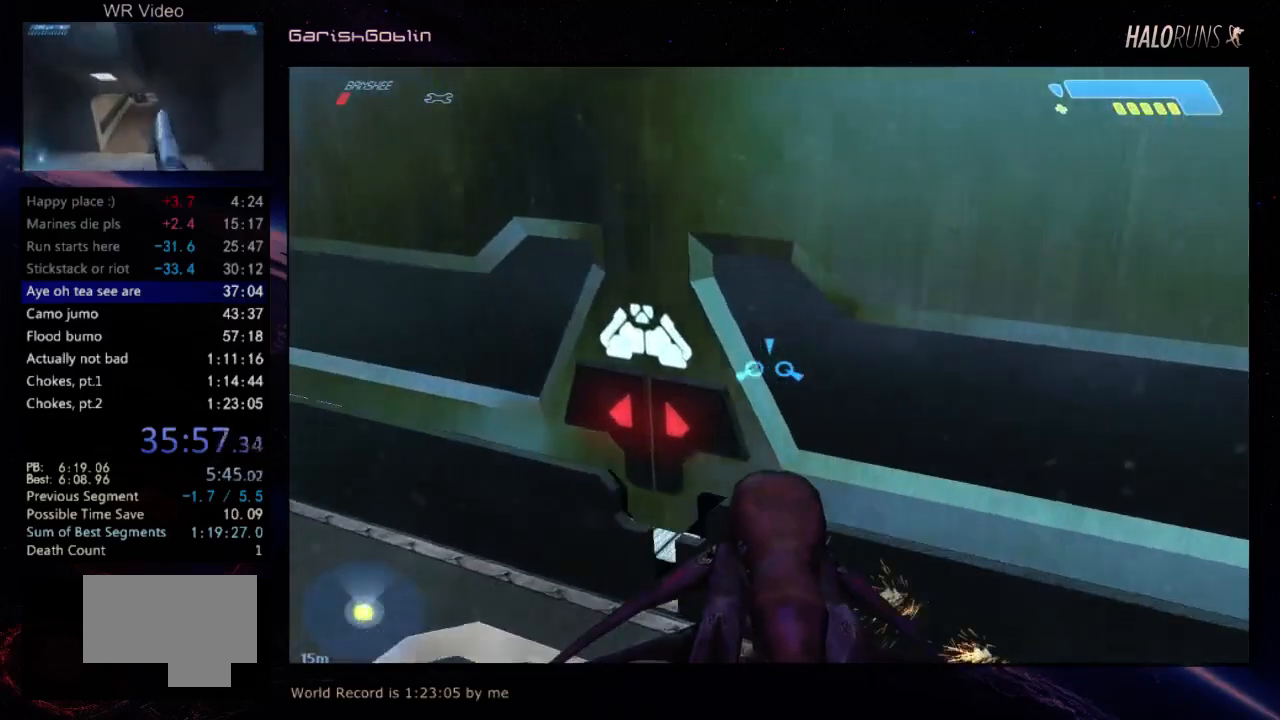
{"keys": ["w"], "events": []}
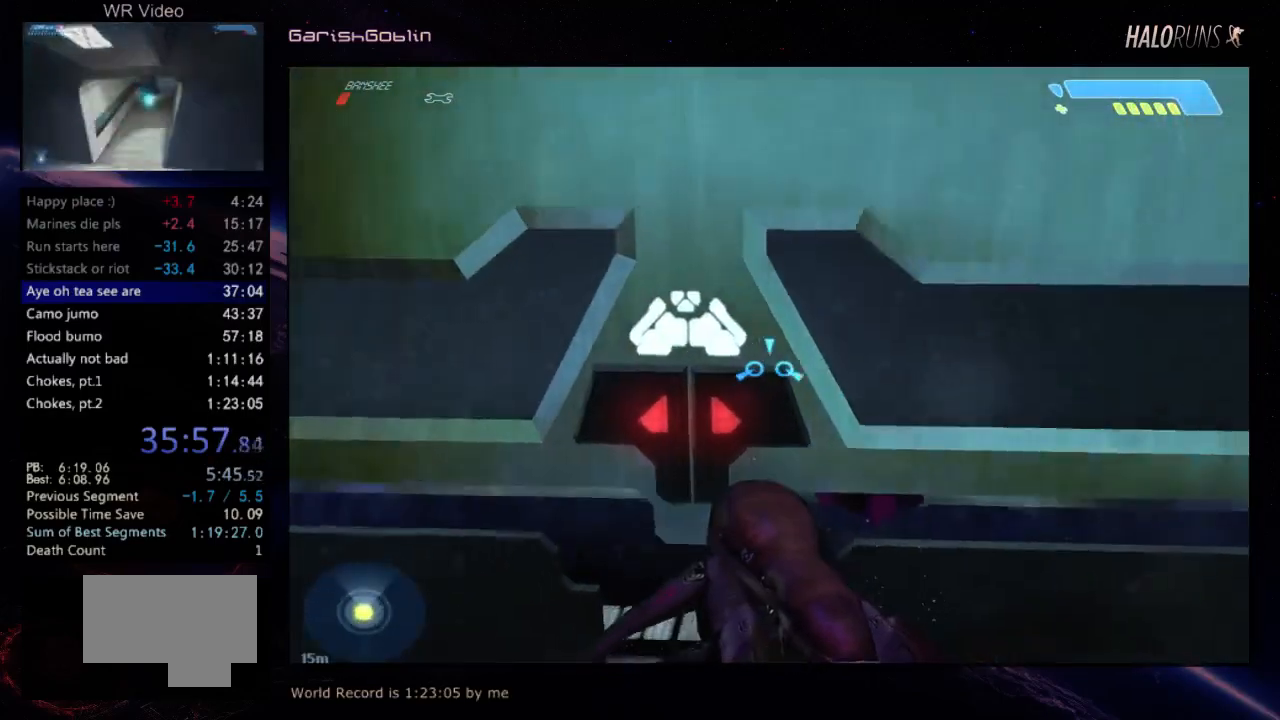
{"keys": ["w"], "events": []}
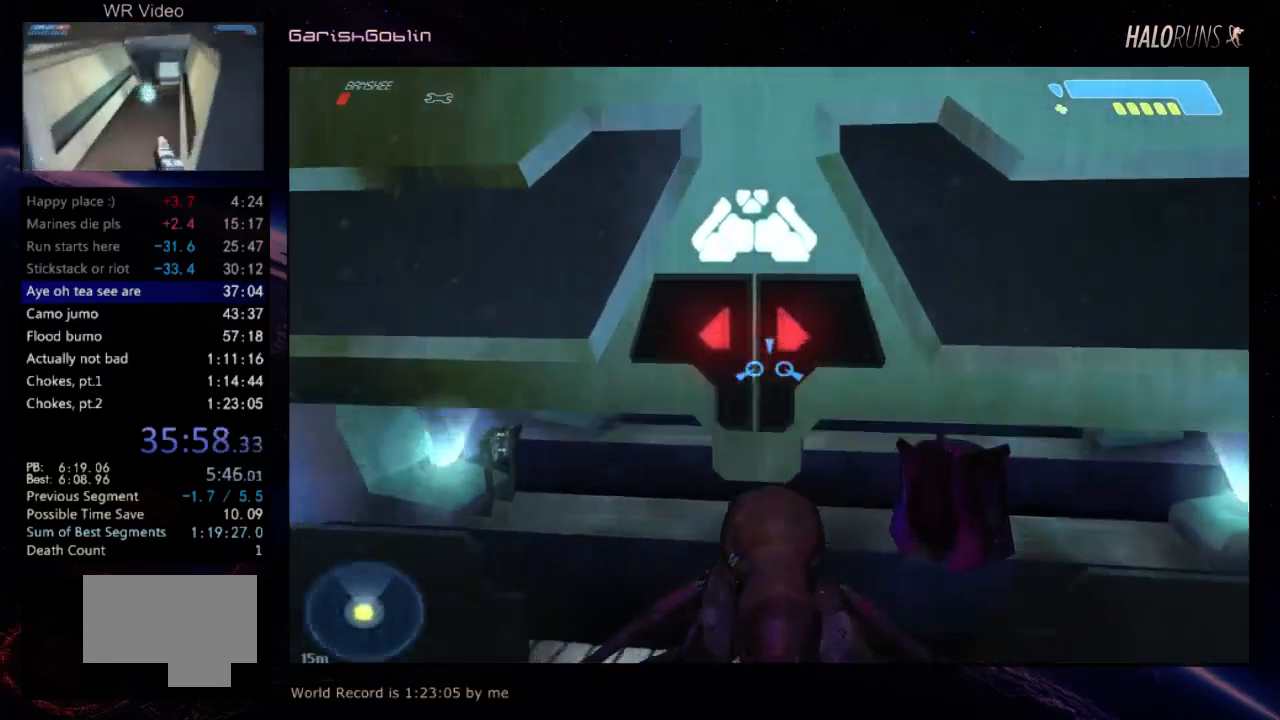
{"keys": ["w"], "events": []}
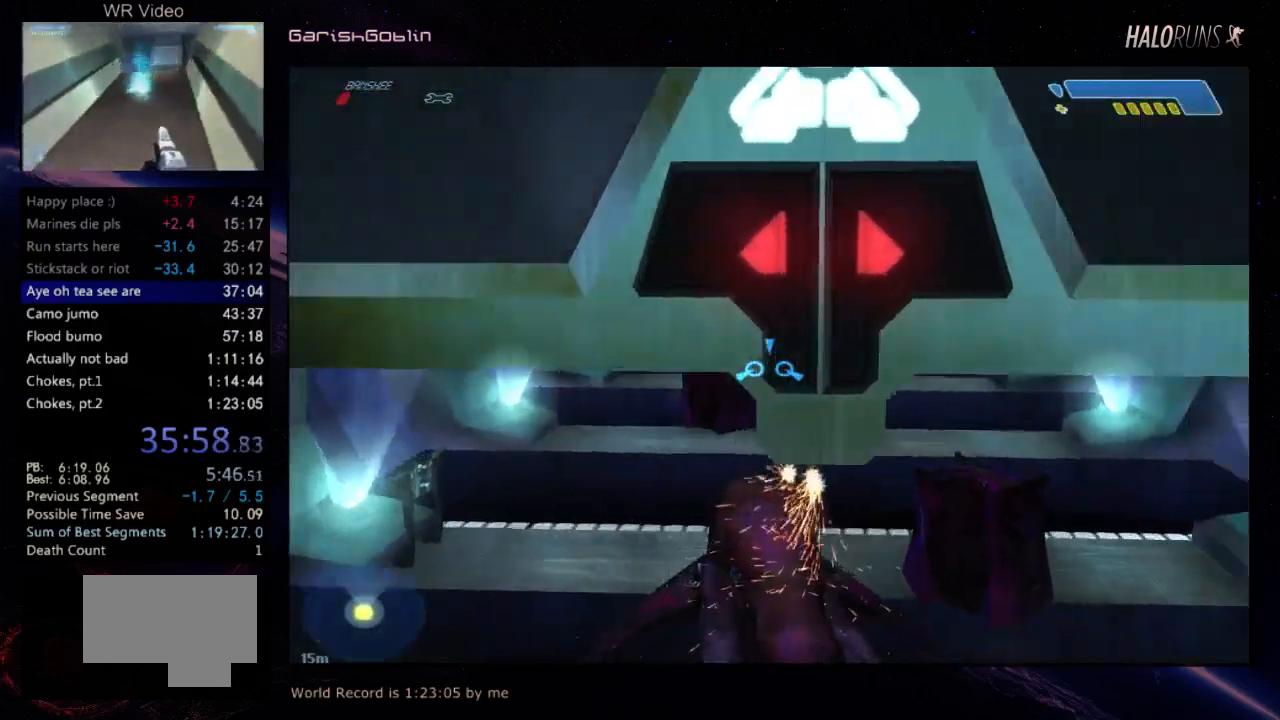
{"keys": ["w"], "events": []}
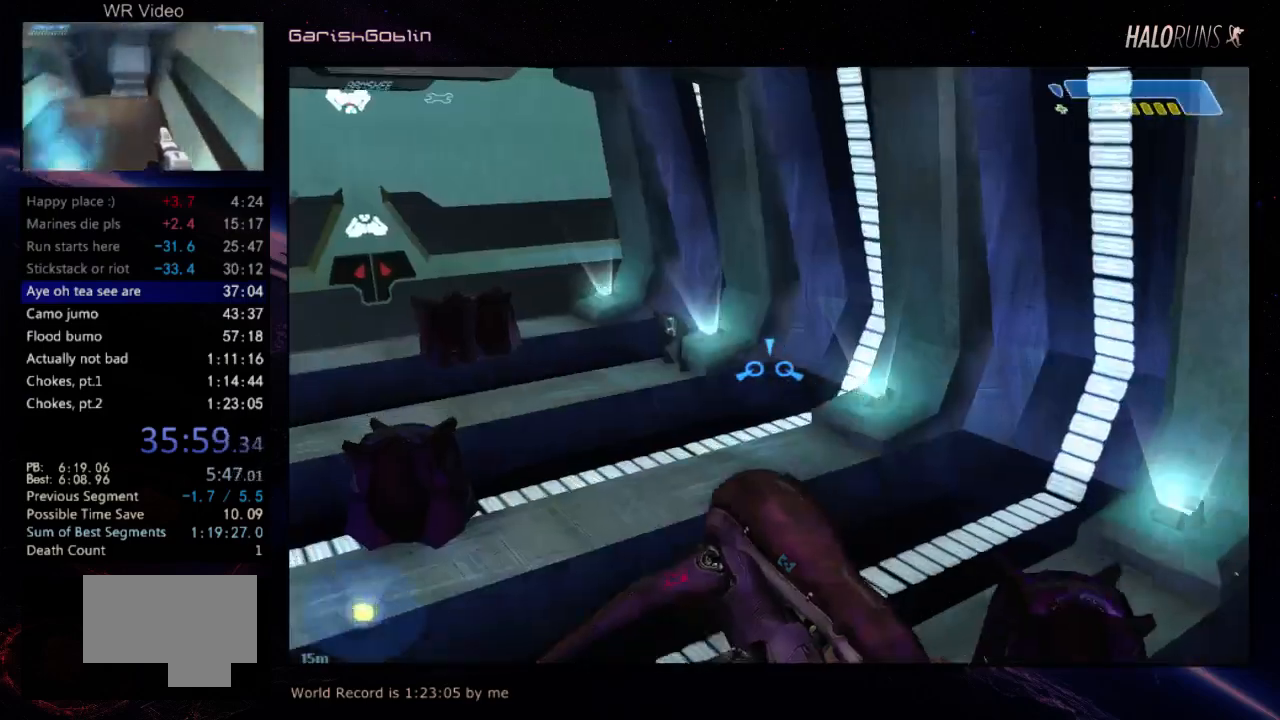
{"keys": ["w"], "events": []}
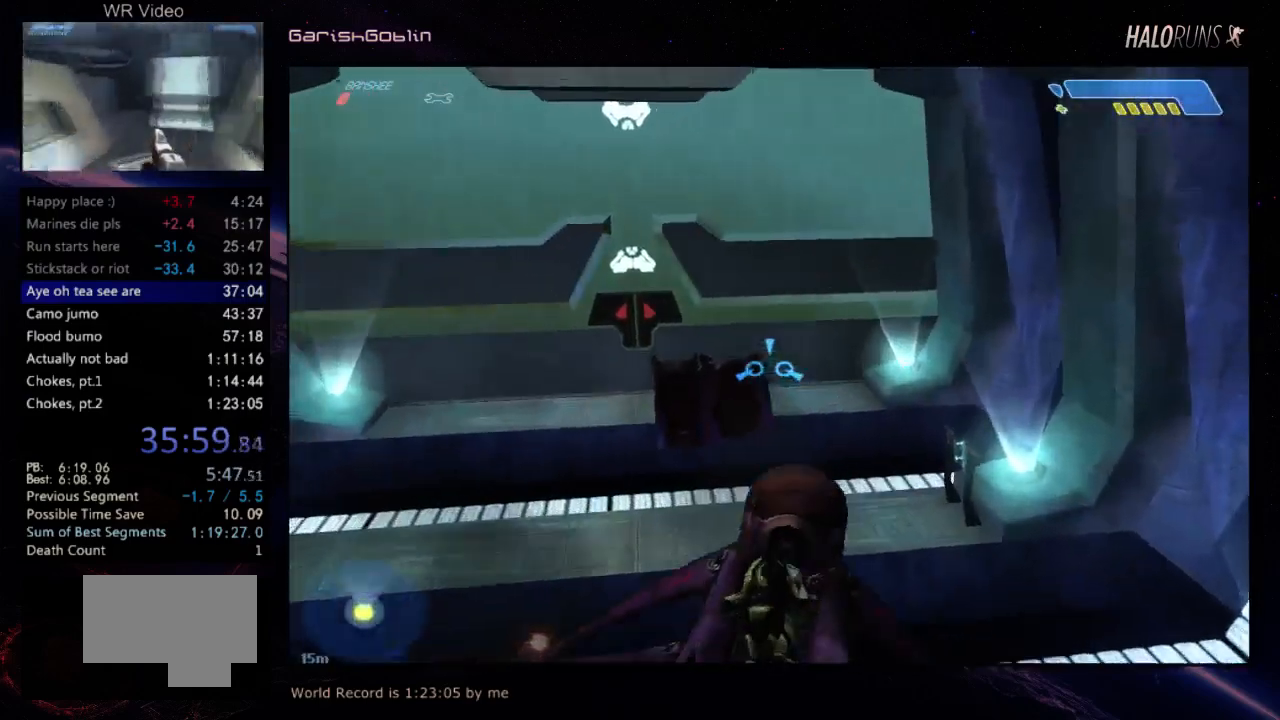
{"keys": ["w"], "events": [[167, "w", "up"], [450, "w", "down"]]}
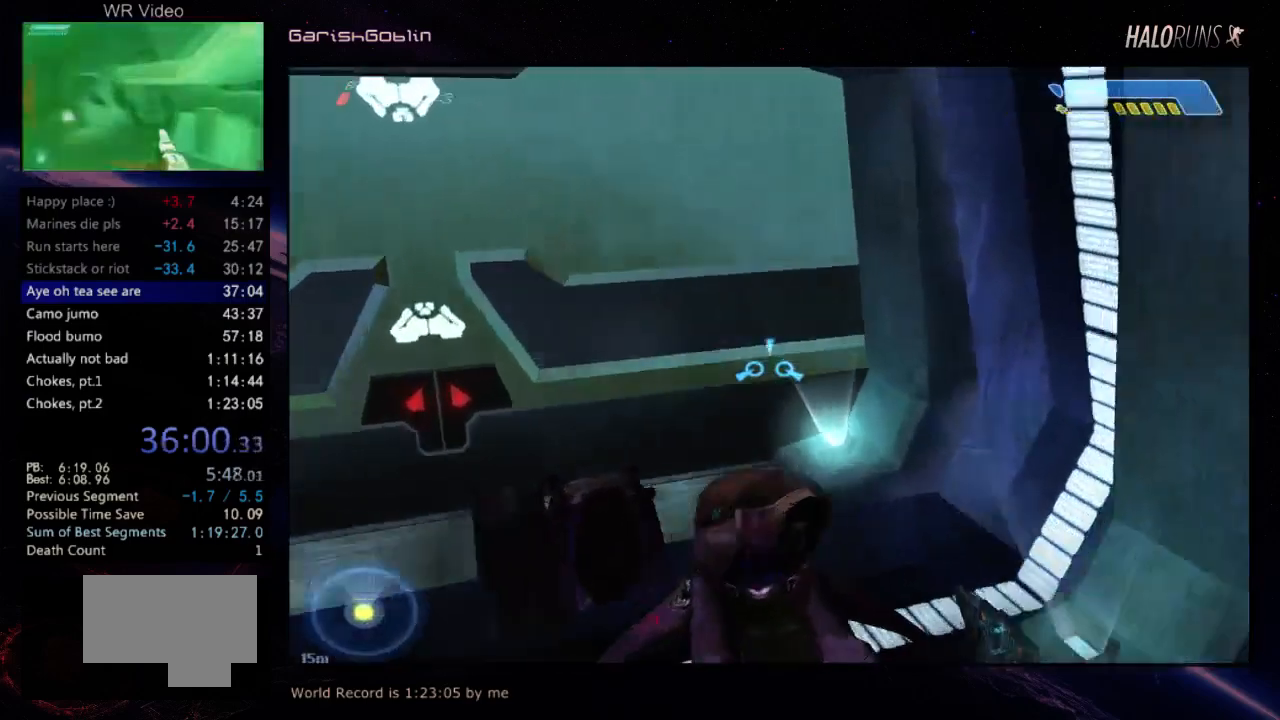
{"keys": ["w"], "events": []}
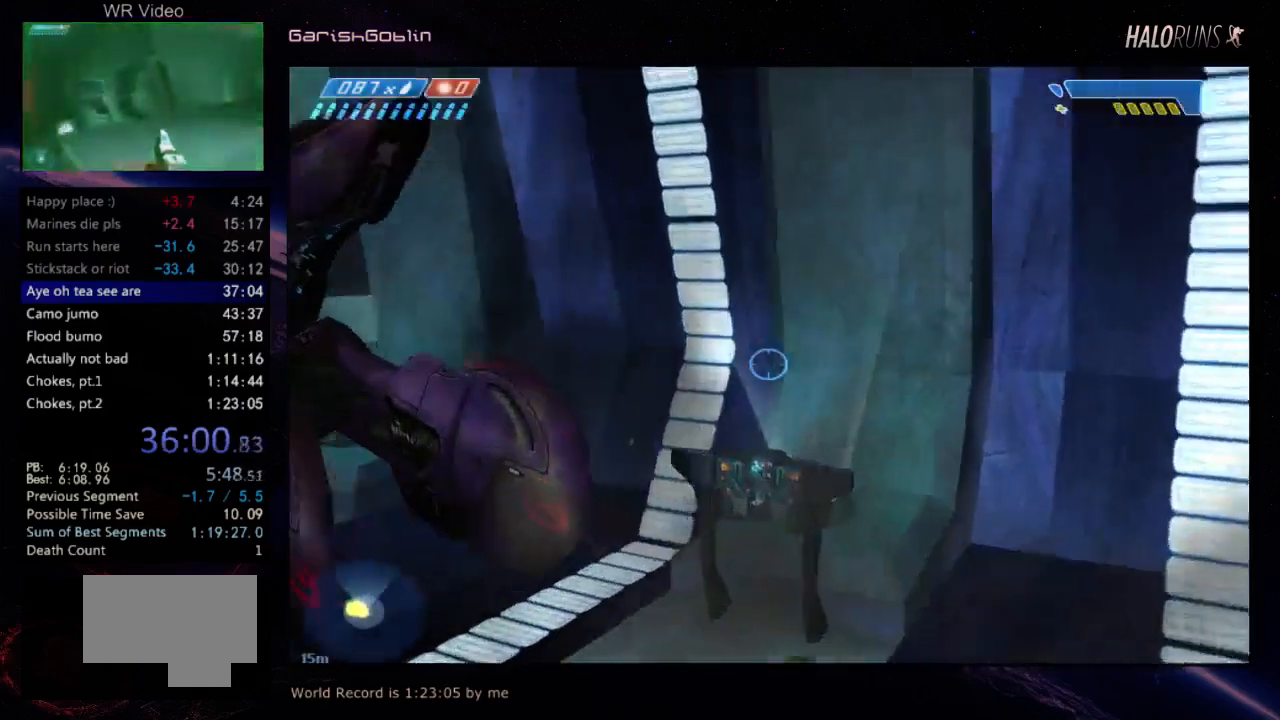
{"keys": ["w"], "events": []}
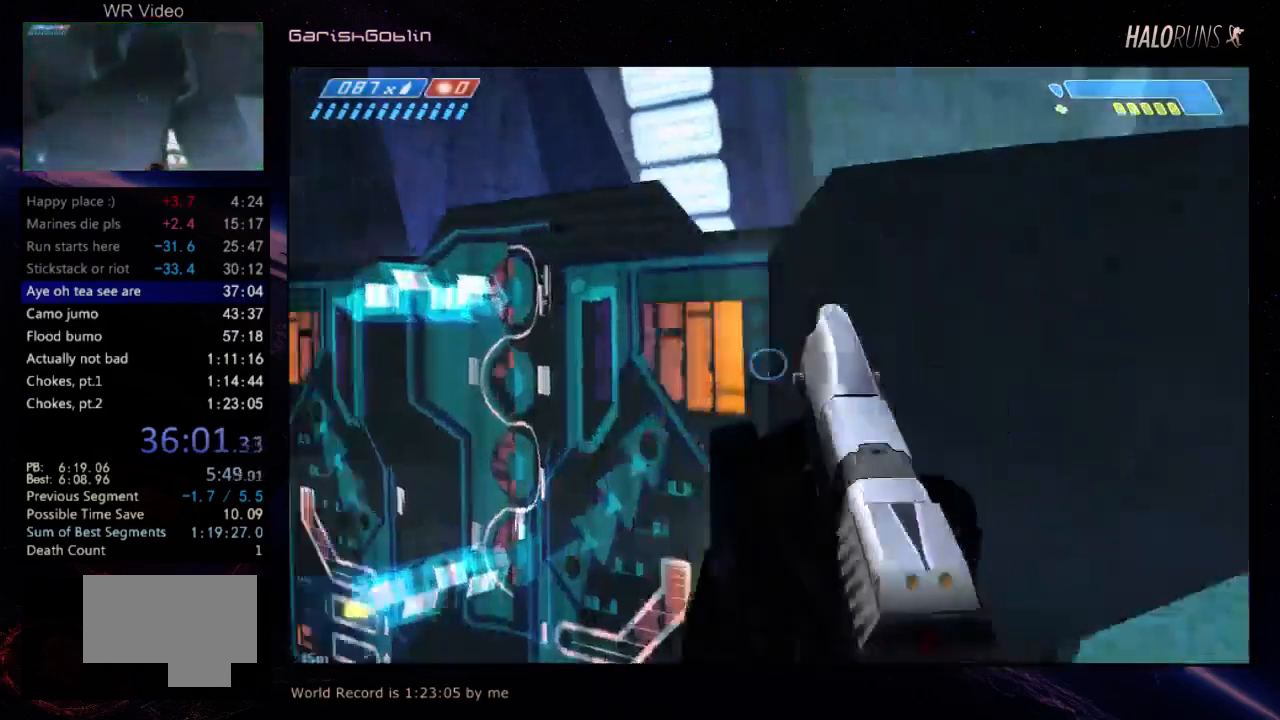
{"keys": ["w"], "events": []}